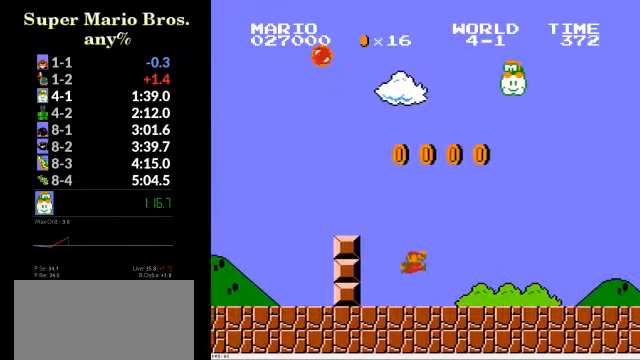
Gameplay with a controller (Nintendo layout); each line is a JSON object with the inputs held at the frame after it. "events" lists button and stick changes between this image and that frame as [ms after this image, input, new state], when the widget could be followed in between. Not read: L3 R3.
{"buttons": ["B", "DPAD_RIGHT"], "events": []}
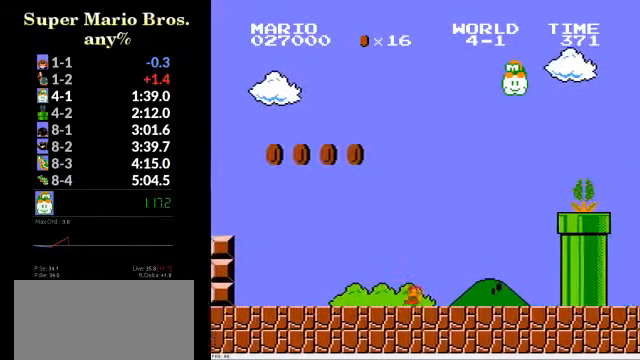
{"buttons": ["A", "B", "DPAD_RIGHT"], "events": [[133, "A", "down"]]}
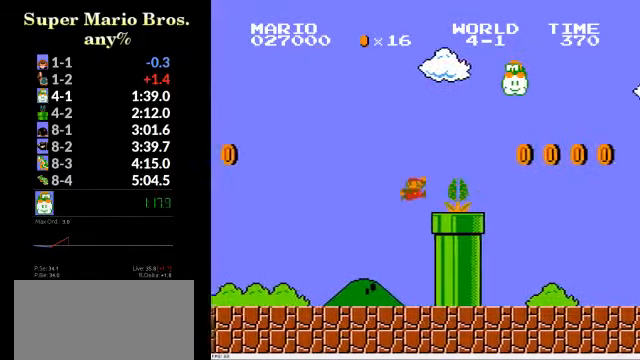
{"buttons": ["B", "DPAD_RIGHT"], "events": [[333, "A", "up"]]}
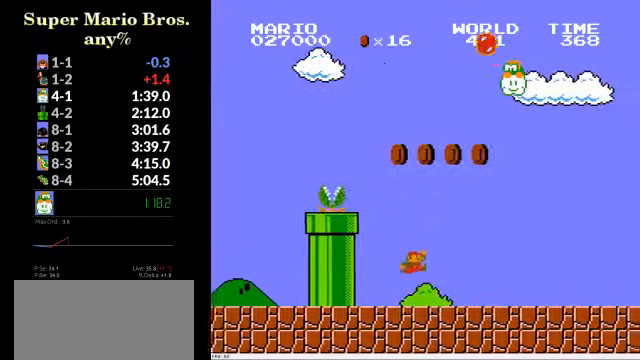
{"buttons": ["B", "DPAD_RIGHT"], "events": []}
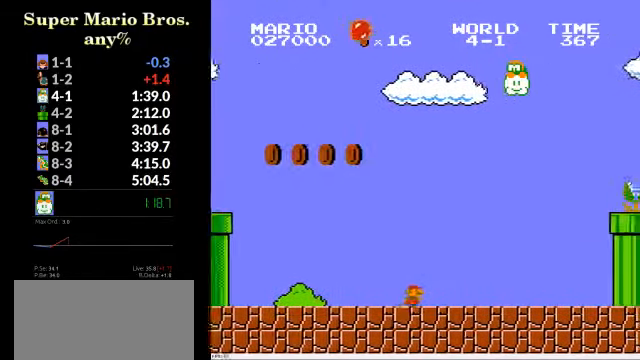
{"buttons": ["A", "B", "DPAD_RIGHT"], "events": [[333, "A", "down"]]}
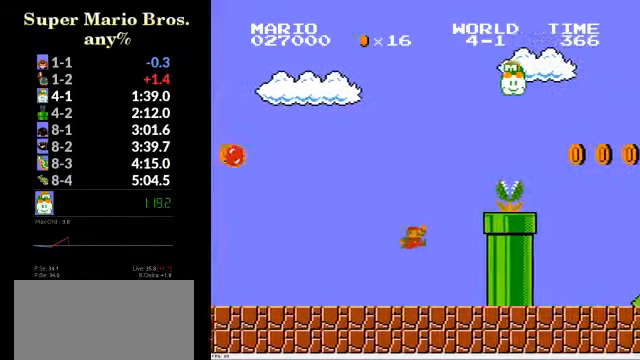
{"buttons": ["A", "B", "DPAD_RIGHT"], "events": []}
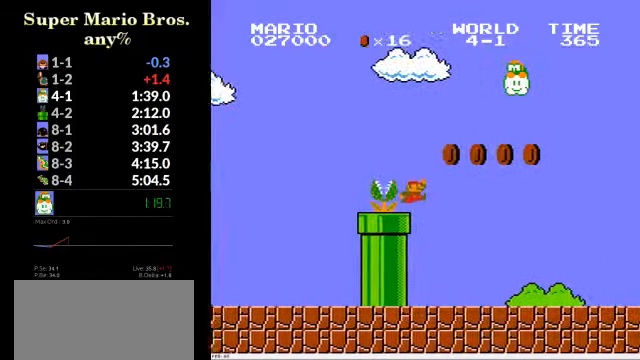
{"buttons": ["B", "DPAD_RIGHT"], "events": [[100, "A", "up"]]}
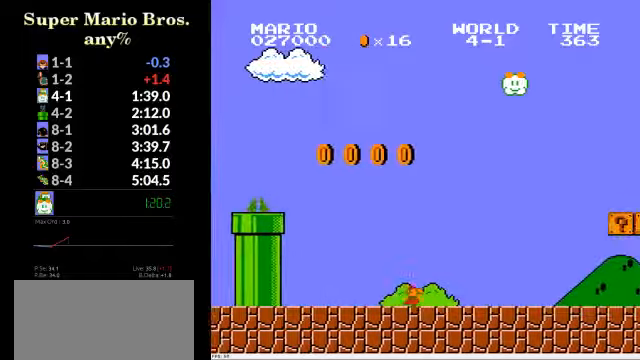
{"buttons": ["A", "B", "DPAD_RIGHT"], "events": [[333, "A", "down"]]}
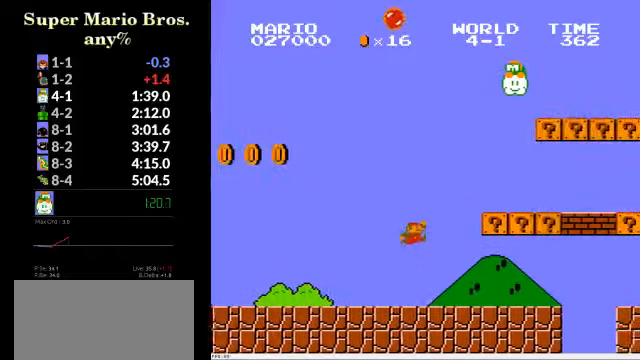
{"buttons": ["B", "DPAD_RIGHT"], "events": [[333, "A", "up"]]}
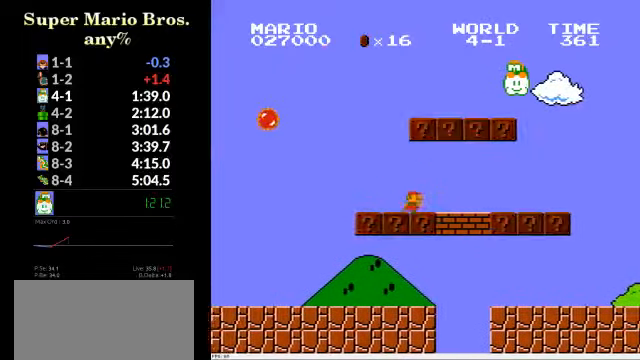
{"buttons": ["B", "DPAD_RIGHT"], "events": [[66, "A", "down"], [300, "A", "up"]]}
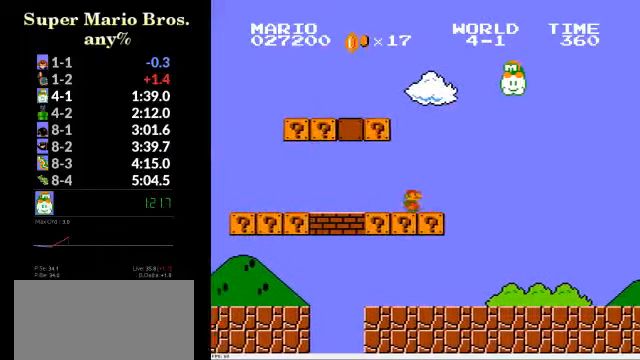
{"buttons": ["B", "DPAD_RIGHT"], "events": []}
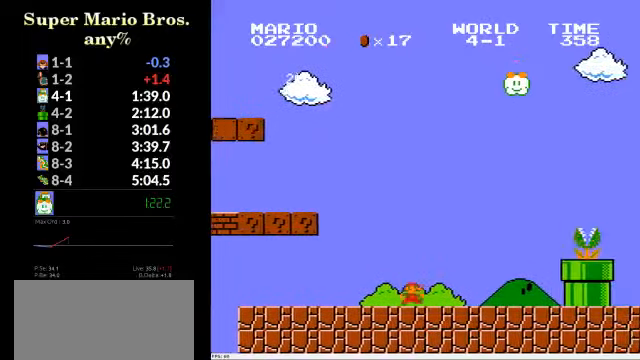
{"buttons": ["A", "B", "DPAD_RIGHT"], "events": [[100, "A", "down"]]}
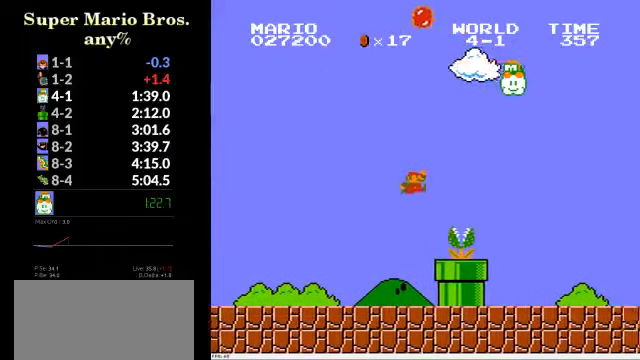
{"buttons": ["B", "DPAD_RIGHT"], "events": [[333, "A", "up"]]}
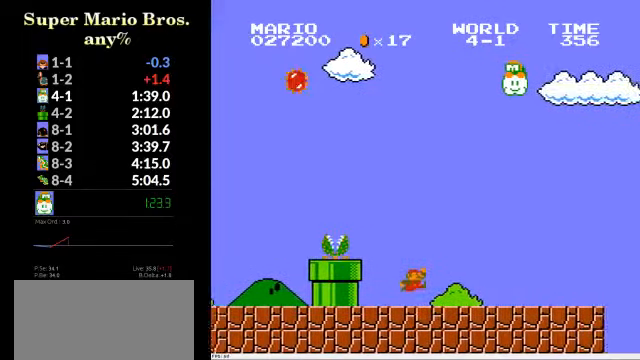
{"buttons": ["A", "B", "DPAD_RIGHT"], "events": [[400, "A", "down"]]}
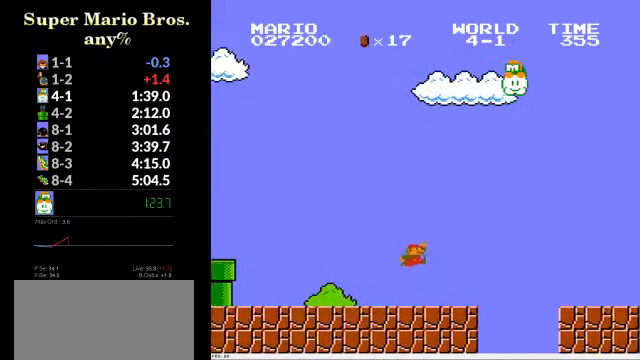
{"buttons": ["B", "DPAD_RIGHT"], "events": [[233, "A", "up"]]}
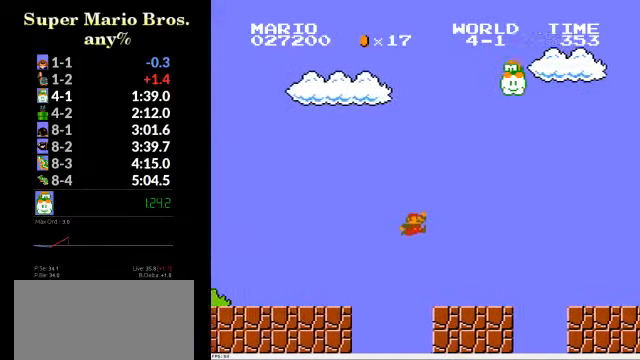
{"buttons": ["B", "DPAD_RIGHT"], "events": [[200, "A", "down"], [400, "A", "up"]]}
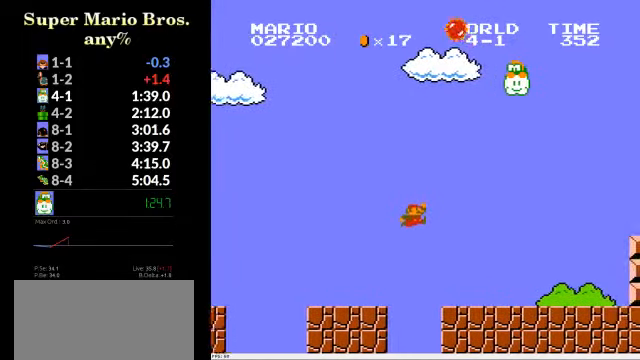
{"buttons": ["A", "B", "DPAD_RIGHT"], "events": [[333, "A", "down"]]}
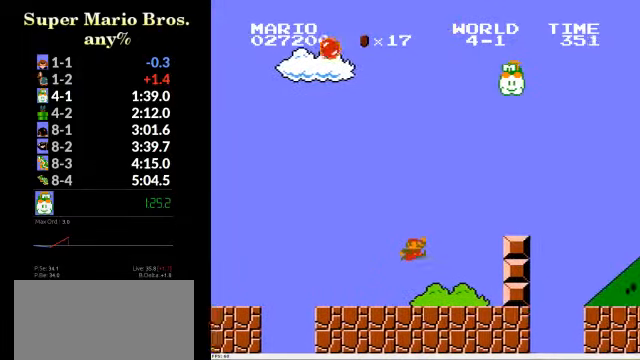
{"buttons": ["A", "B", "DPAD_RIGHT"], "events": [[167, "A", "up"], [400, "A", "down"]]}
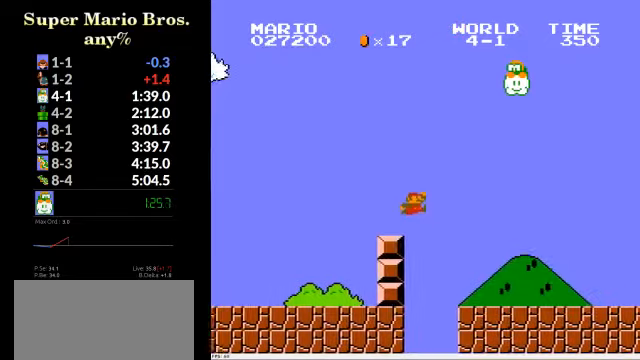
{"buttons": ["B", "DPAD_RIGHT"], "events": [[34, "A", "up"]]}
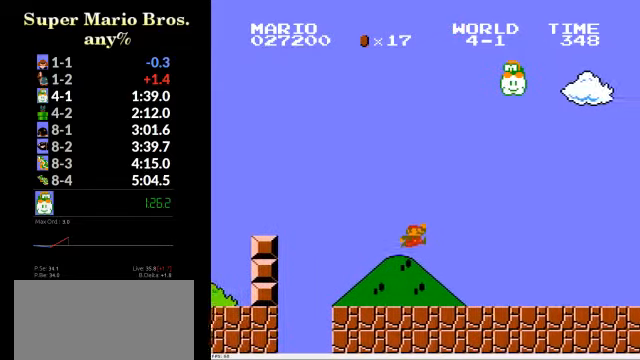
{"buttons": ["B", "DPAD_RIGHT"], "events": []}
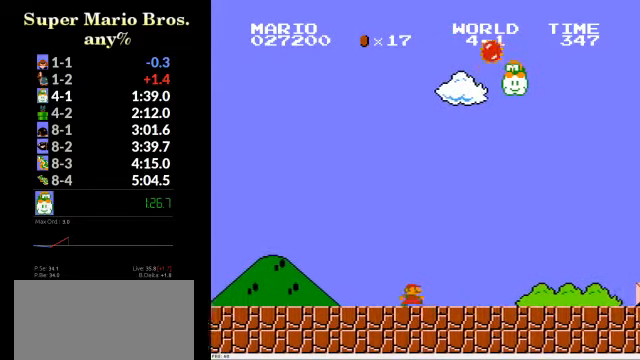
{"buttons": ["A", "B", "DPAD_RIGHT"], "events": [[400, "A", "down"]]}
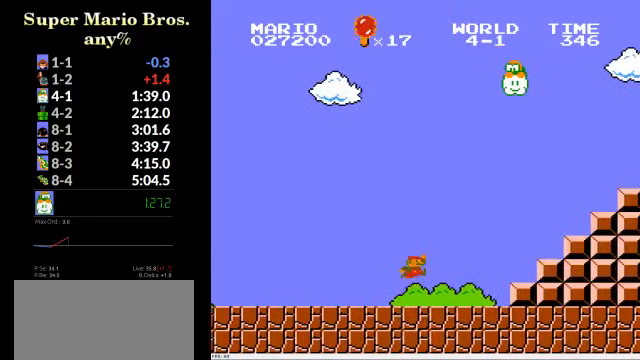
{"buttons": ["B", "DPAD_RIGHT"], "events": [[334, "A", "up"]]}
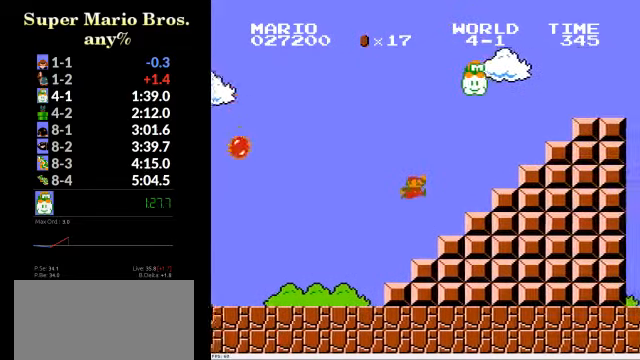
{"buttons": ["A", "B", "DPAD_RIGHT"], "events": [[67, "A", "down"]]}
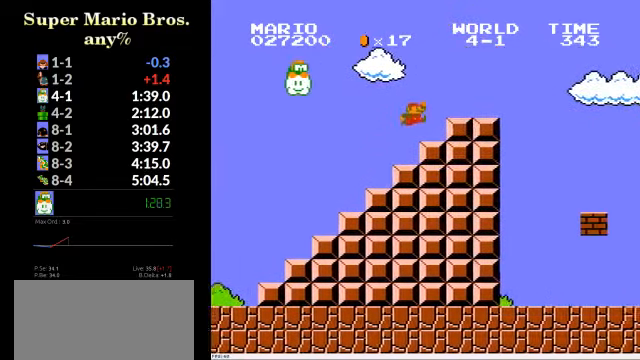
{"buttons": ["A", "B", "DPAD_RIGHT"], "events": [[67, "A", "up"], [334, "A", "down"]]}
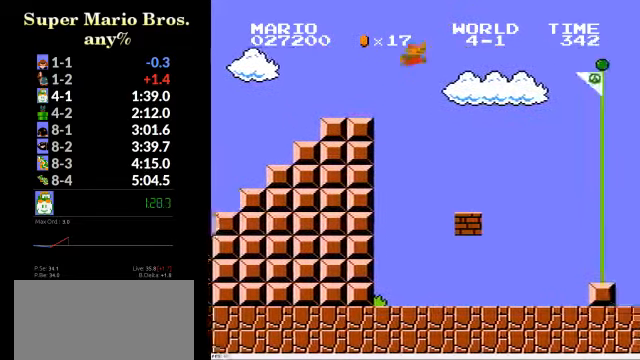
{"buttons": ["A", "B", "DPAD_RIGHT"], "events": []}
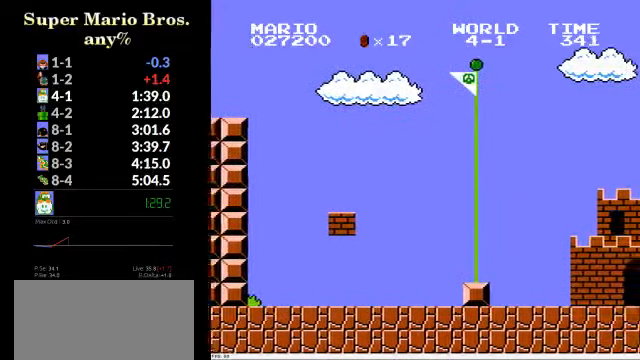
{"buttons": [], "events": [[300, "A", "up"], [334, "B", "up"], [334, "DPAD_RIGHT", "up"]]}